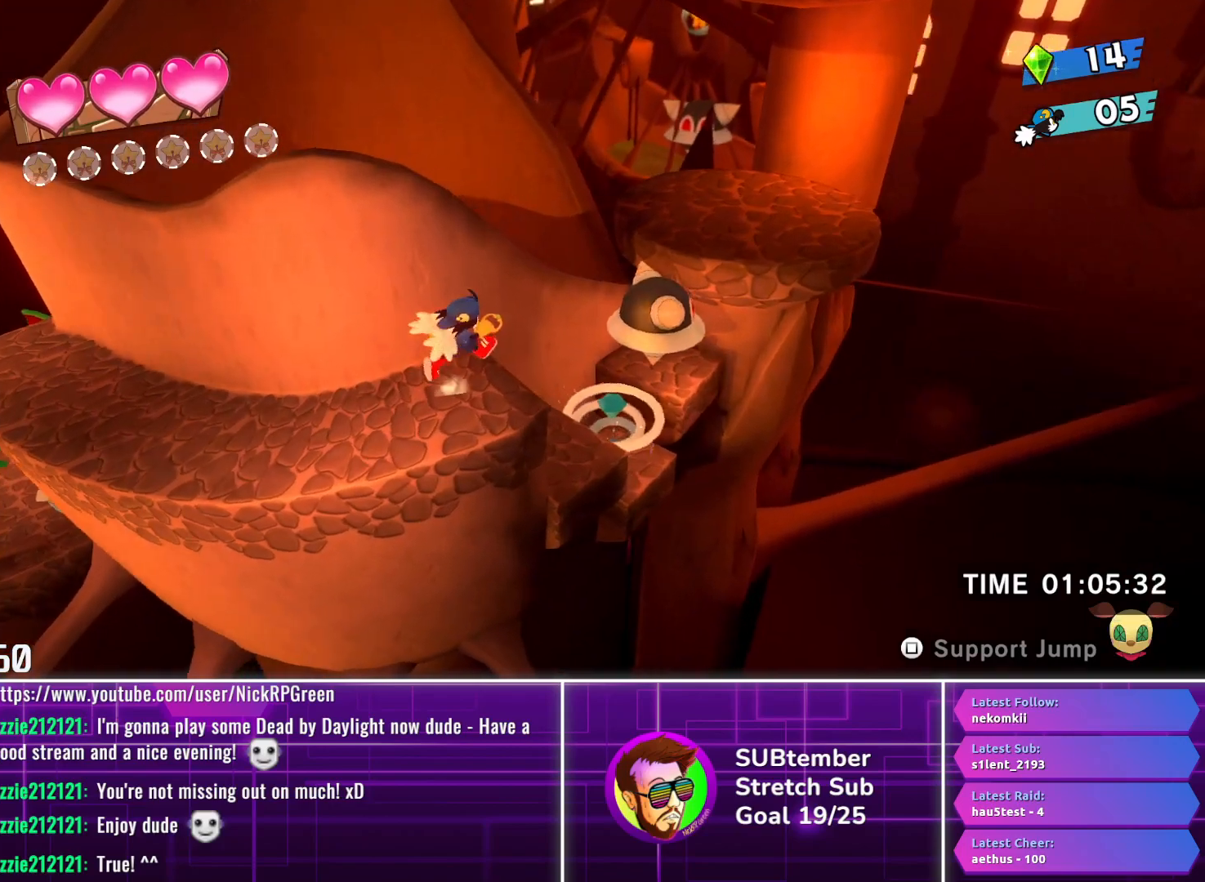
Gameplay with a controller (PlayStation layout); each line is a JSON object with the inputs held at the frame after it. "events" lists button and stick changes between this image and that frame as [ms after this image, input, new state], when the widget could be followed in between. Not read: R3 right_stick.
{"buttons": ["CROSS", "DPAD_RIGHT"], "left_stick": "center", "events": [[100, "CROSS", "down"]]}
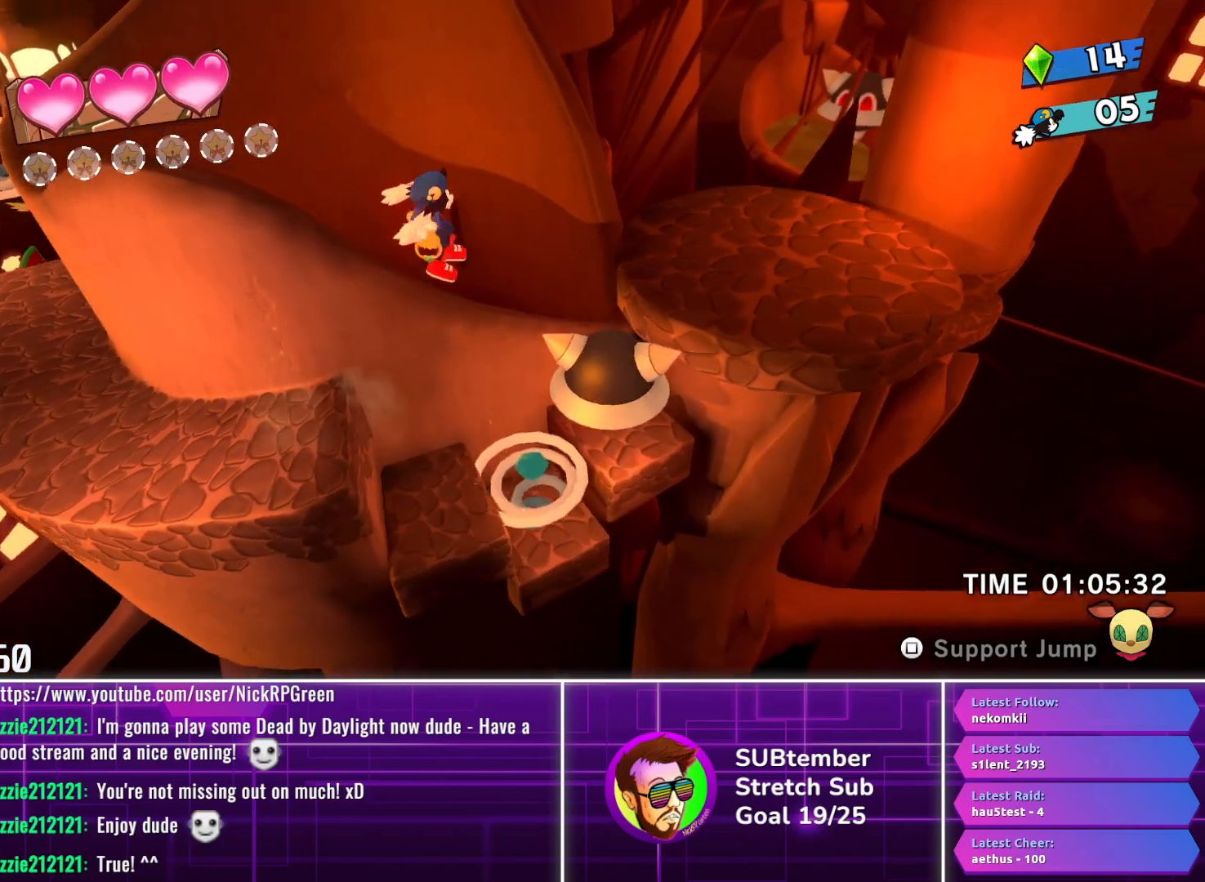
{"buttons": ["CROSS", "L1", "DPAD_RIGHT"], "left_stick": "center", "events": [[200, "L1", "down"], [300, "L1", "up"], [450, "L1", "down"]]}
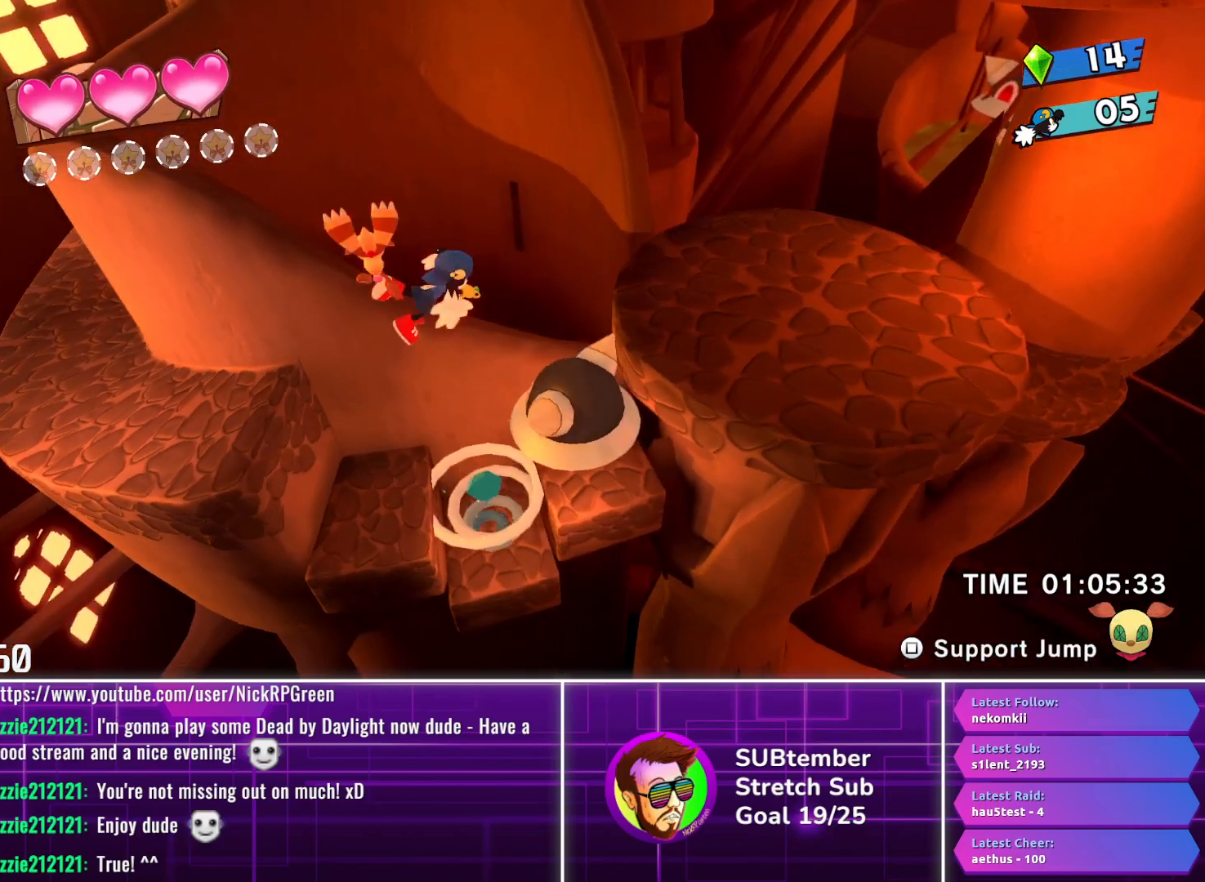
{"buttons": ["DPAD_RIGHT"], "left_stick": "center", "events": [[17, "L1", "up"], [83, "L1", "down"], [167, "L1", "up"], [317, "CROSS", "up"]]}
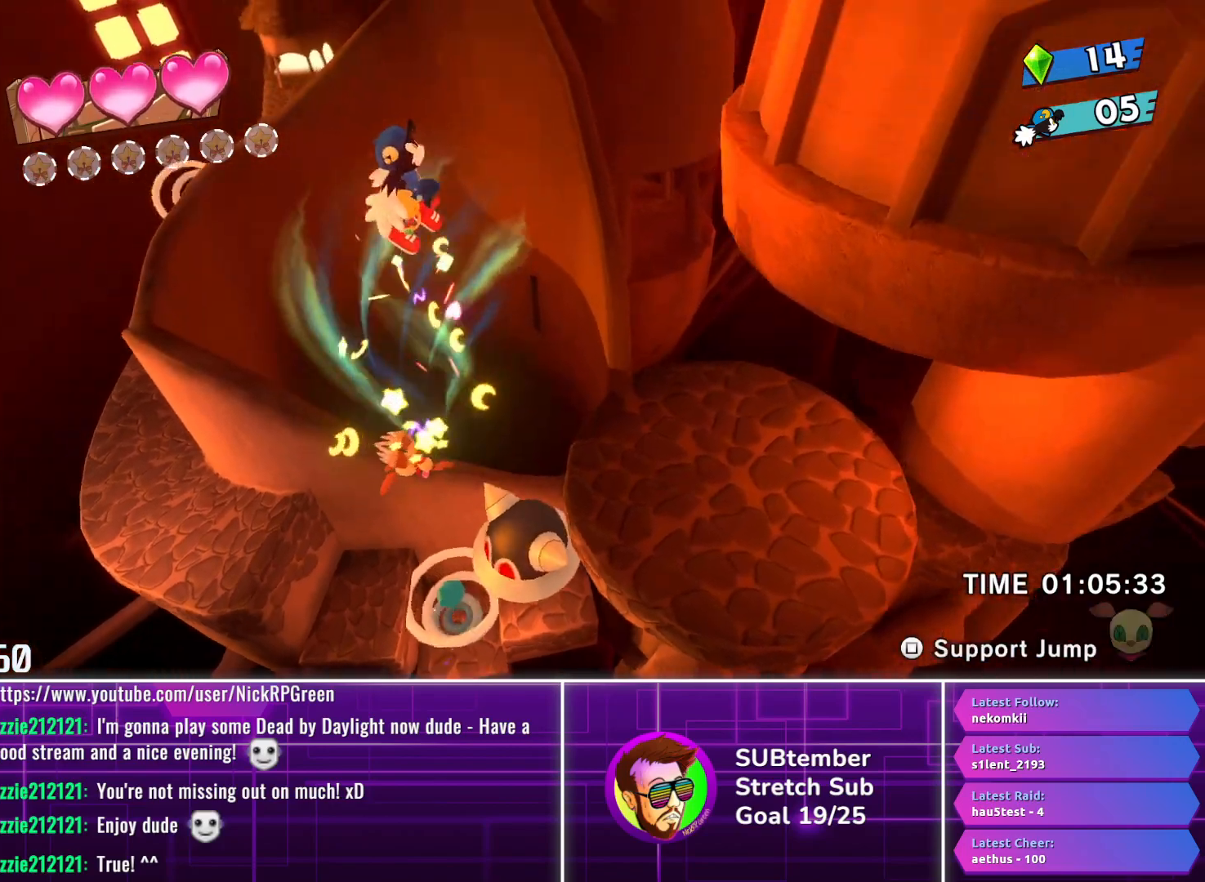
{"buttons": ["DPAD_RIGHT"], "left_stick": "center", "events": []}
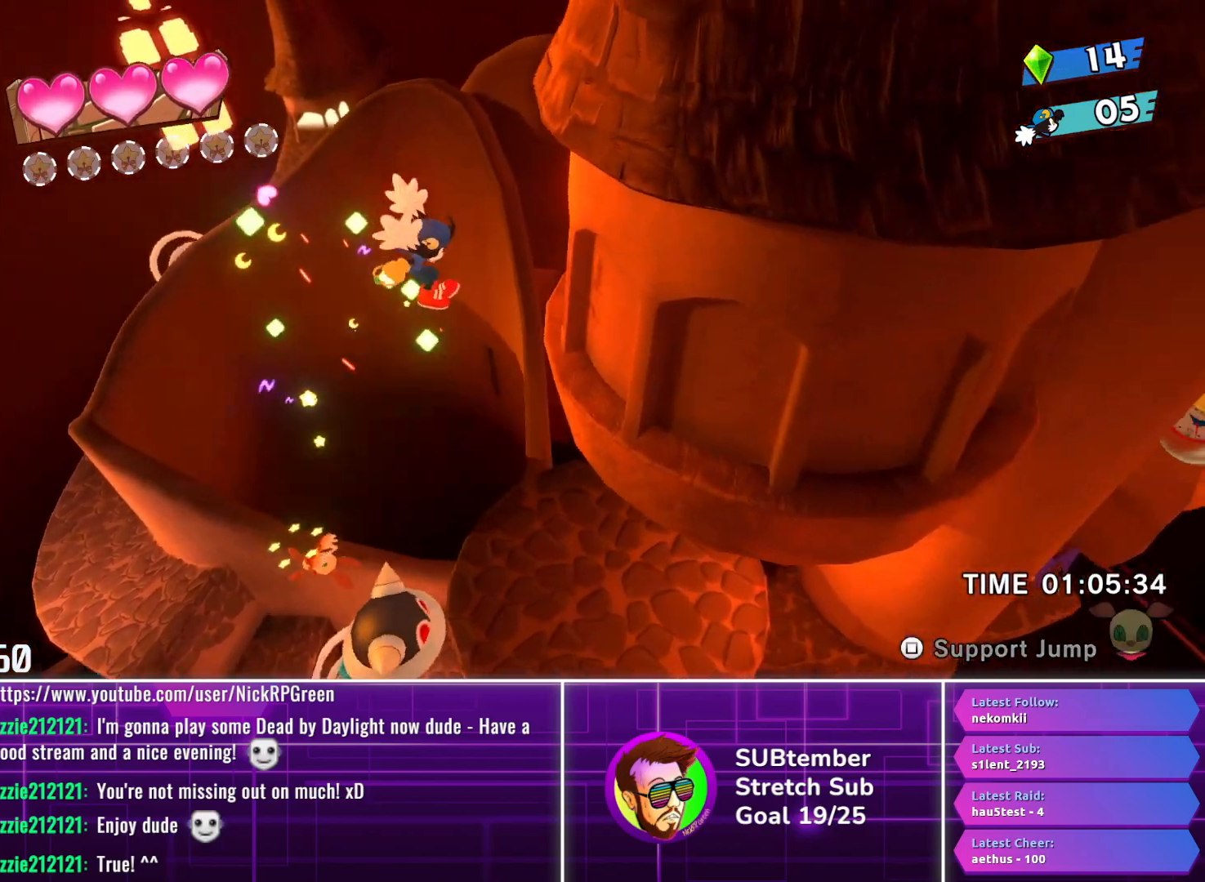
{"buttons": ["DPAD_RIGHT"], "left_stick": "center", "events": []}
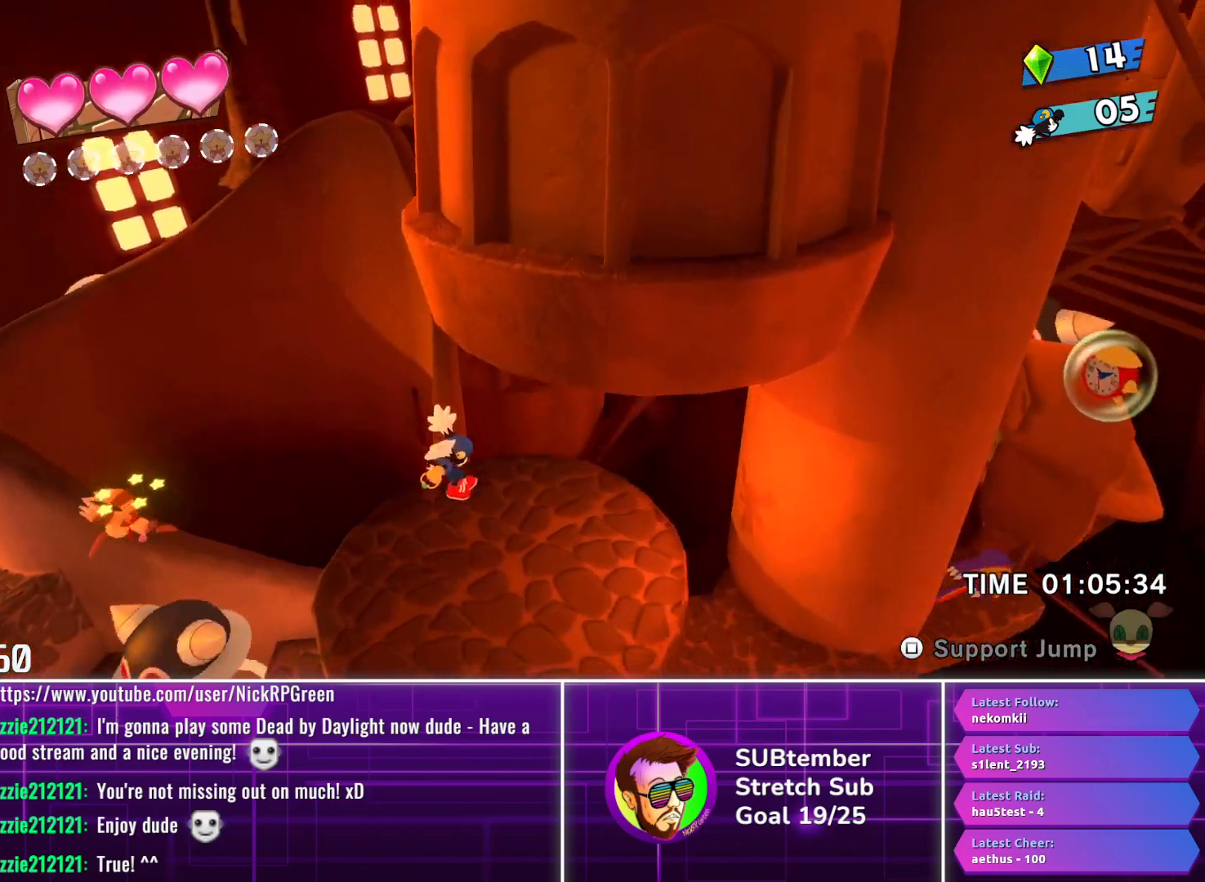
{"buttons": ["DPAD_RIGHT"], "left_stick": "center", "events": []}
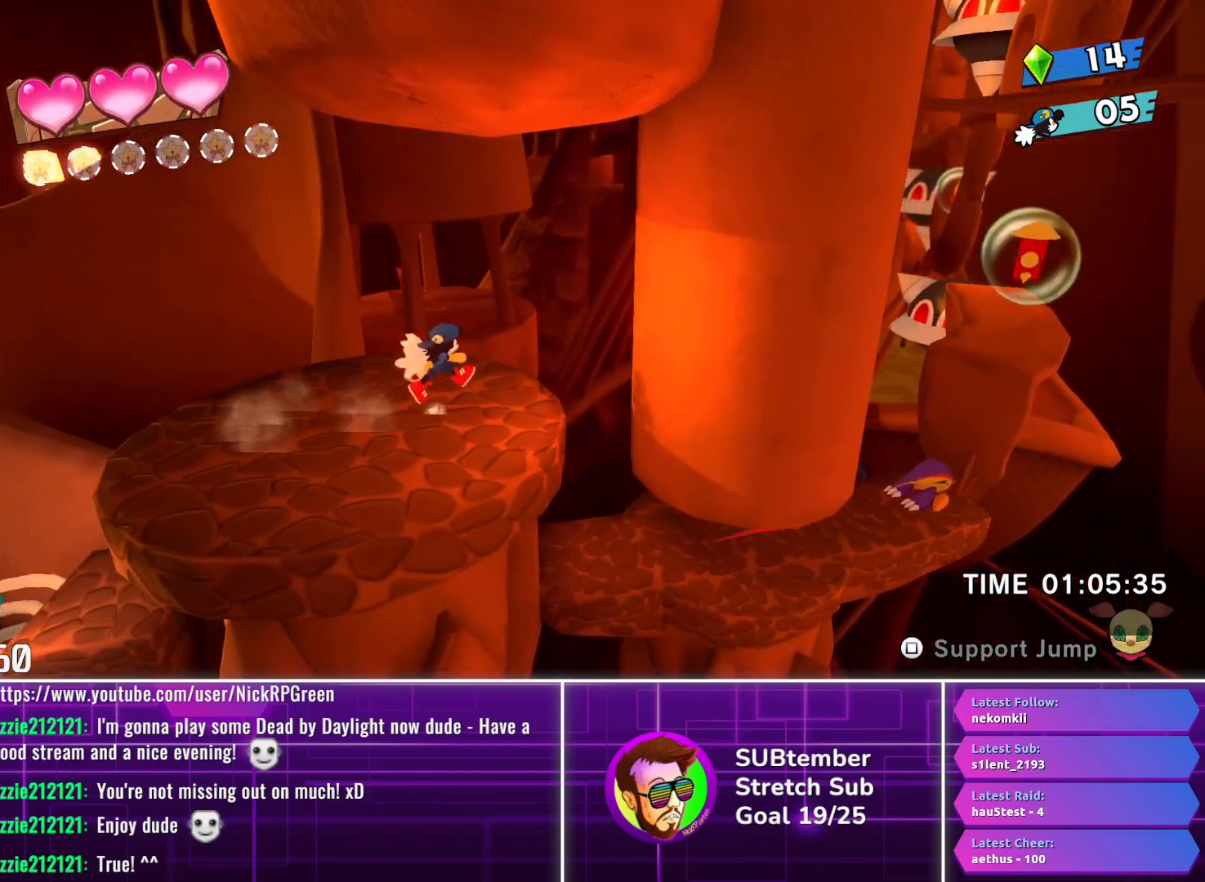
{"buttons": ["DPAD_RIGHT"], "left_stick": "center", "events": [[317, "CROSS", "down"], [417, "CROSS", "up"]]}
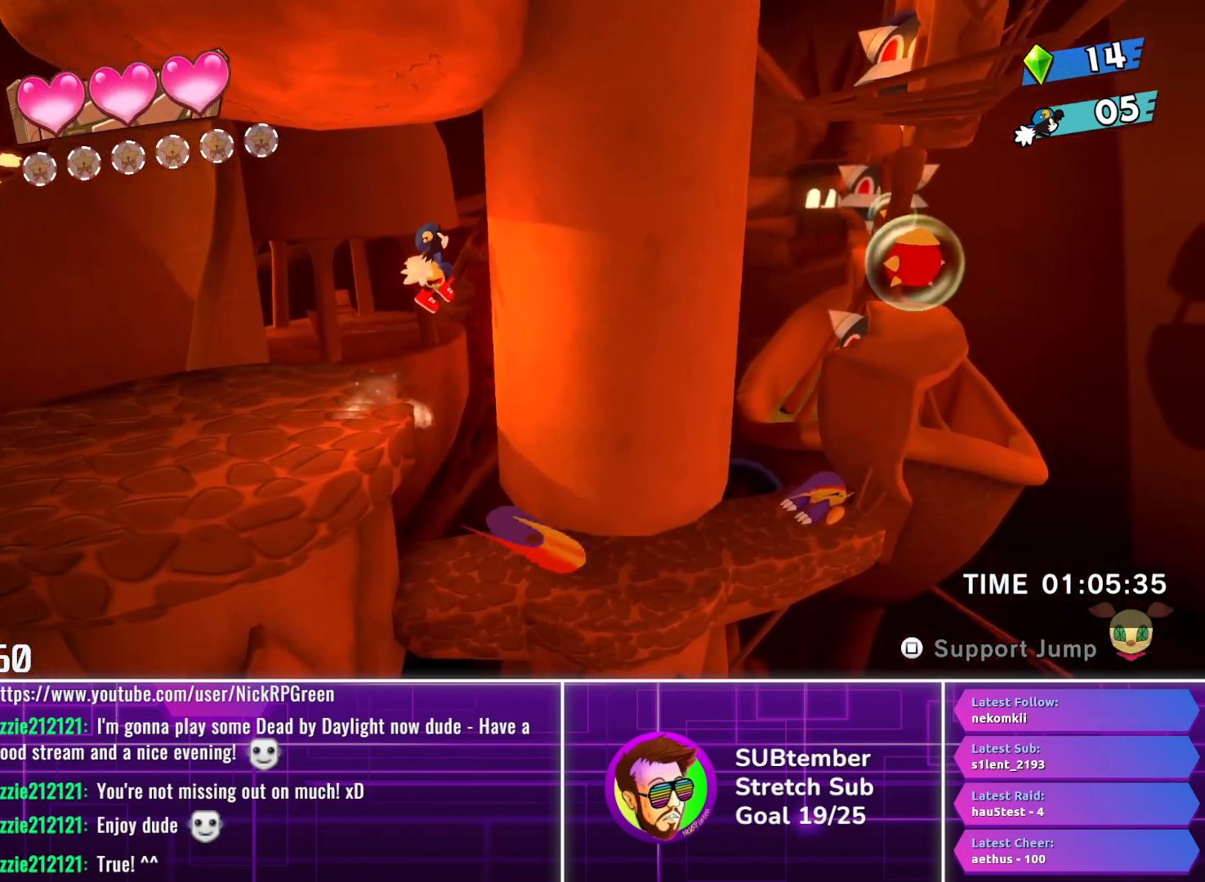
{"buttons": ["DPAD_RIGHT"], "left_stick": "center", "events": []}
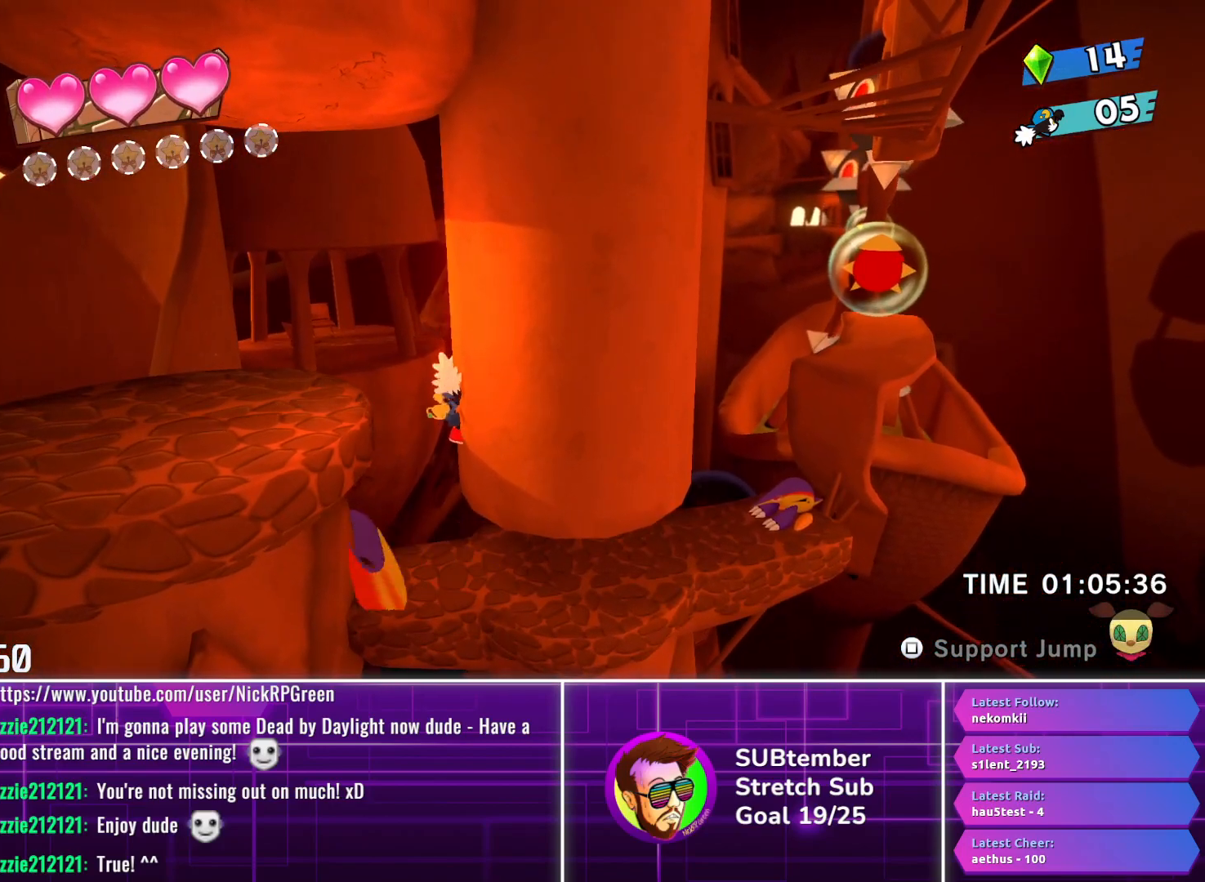
{"buttons": ["DPAD_RIGHT"], "left_stick": "center", "events": []}
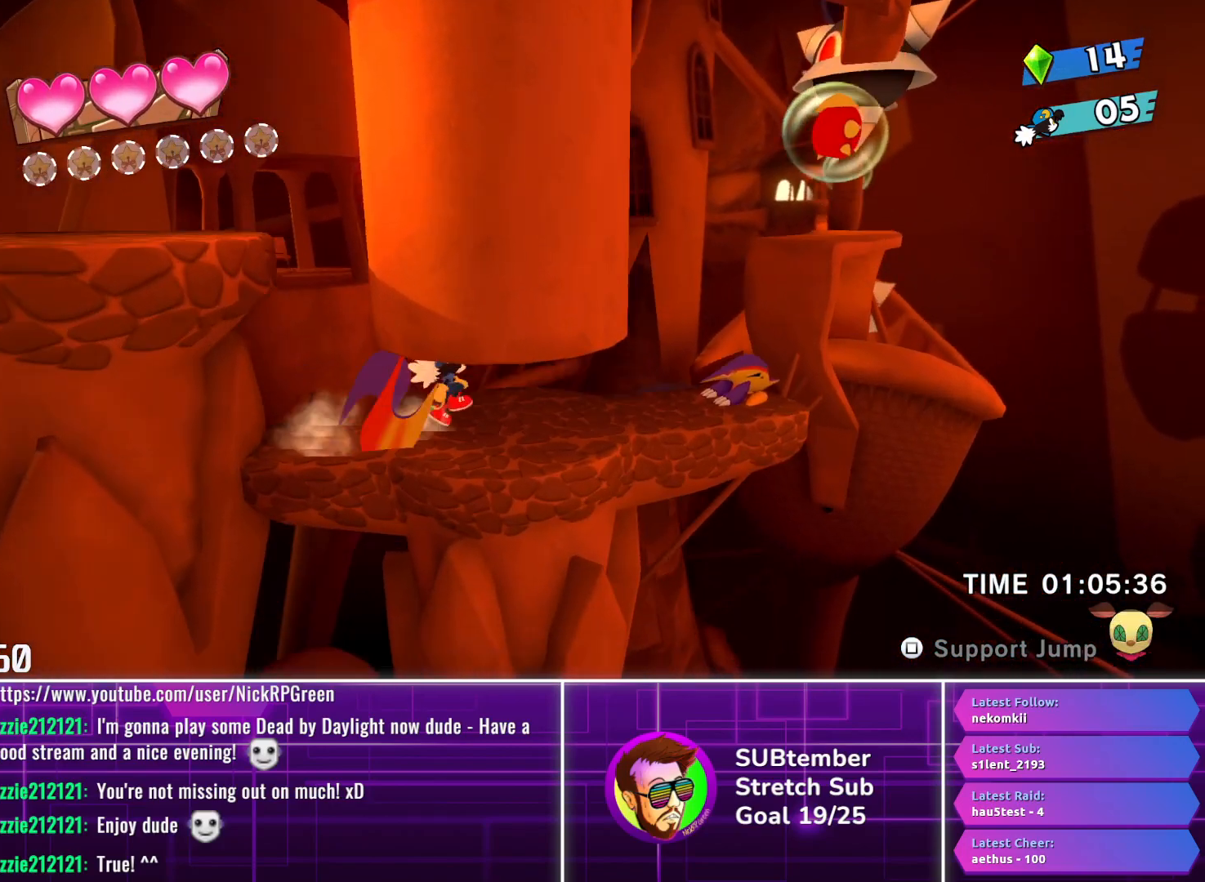
{"buttons": ["DPAD_RIGHT"], "left_stick": "center", "events": []}
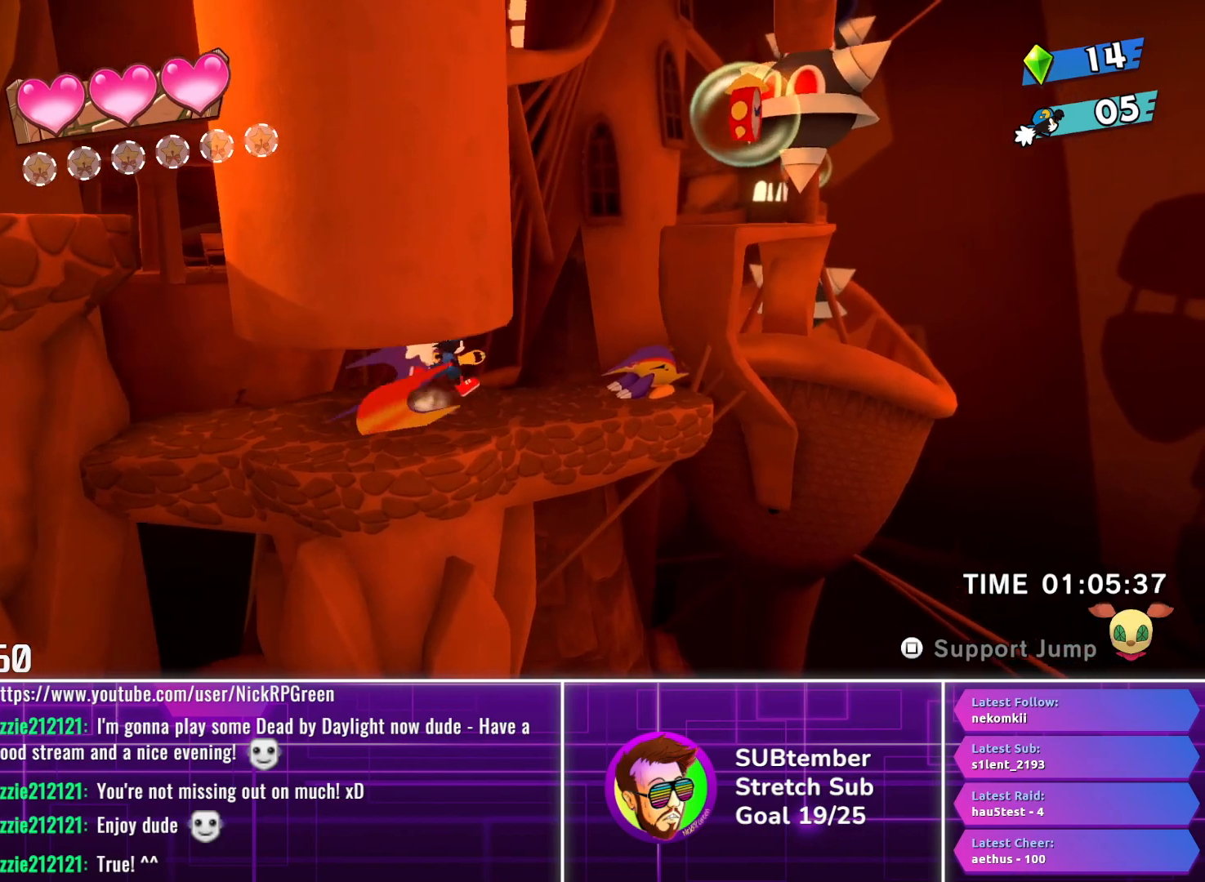
{"buttons": ["DPAD_RIGHT"], "left_stick": "center", "events": []}
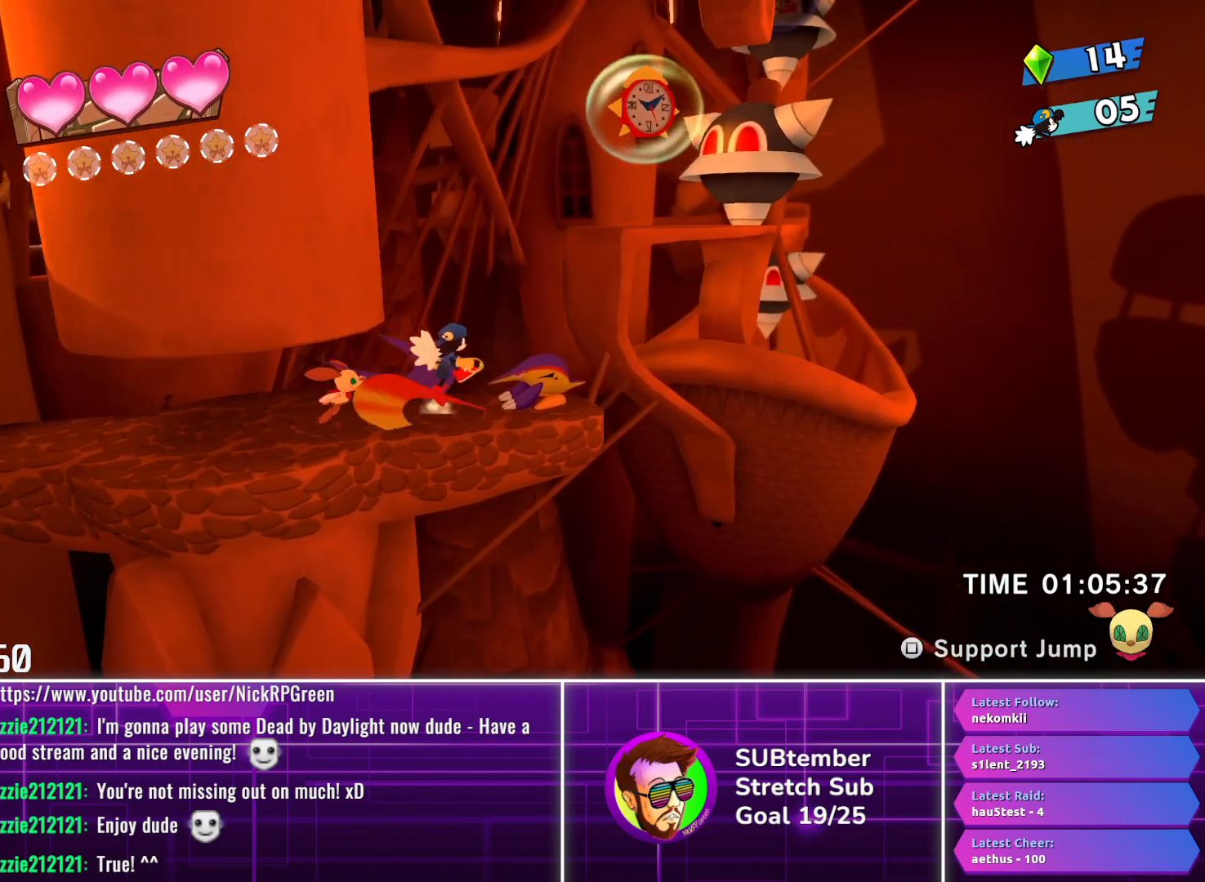
{"buttons": ["DPAD_RIGHT"], "left_stick": "center", "events": [[17, "CROSS", "down"], [33, "SQUARE", "down"], [217, "CROSS", "up"], [217, "SQUARE", "up"], [333, "CROSS", "down"], [500, "CROSS", "up"]]}
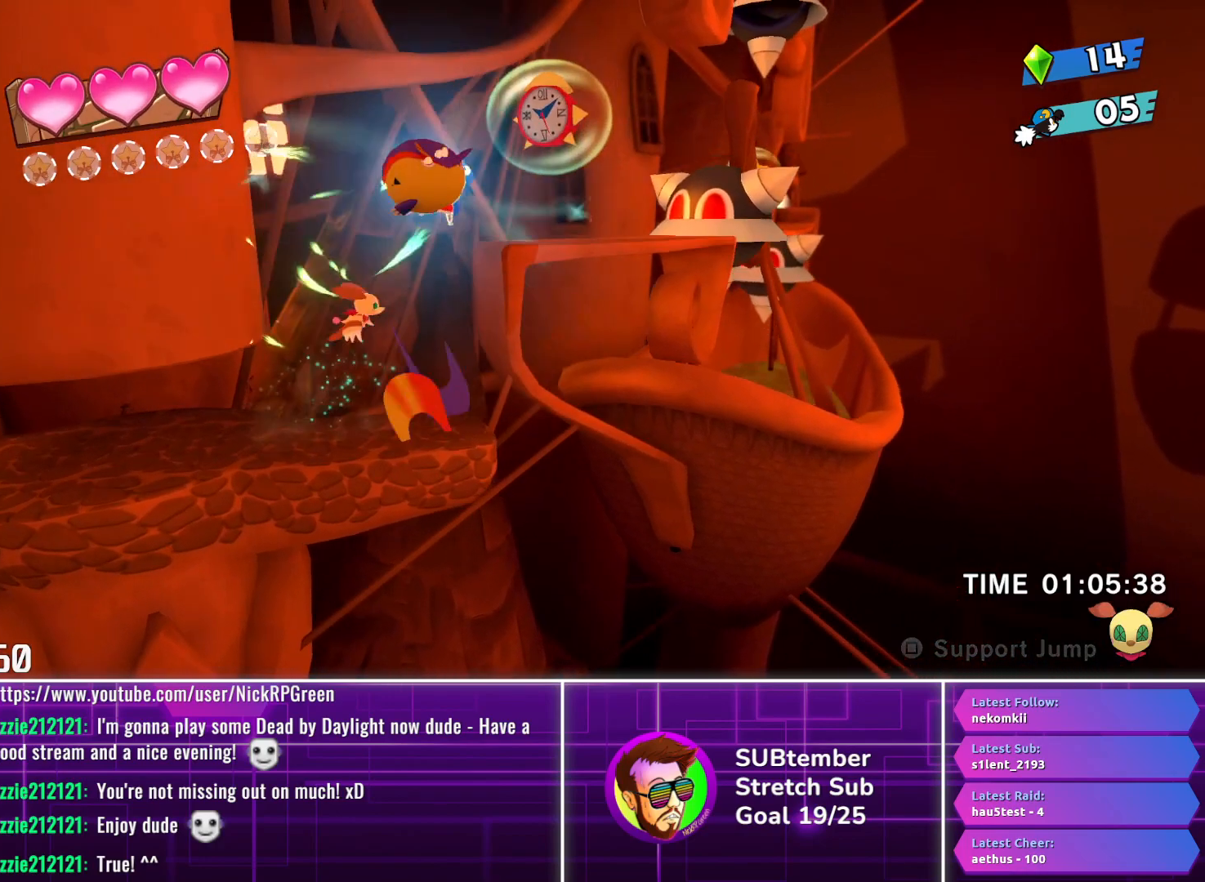
{"buttons": ["DPAD_RIGHT"], "left_stick": "center", "events": [[200, "SQUARE", "down"], [283, "SQUARE", "up"]]}
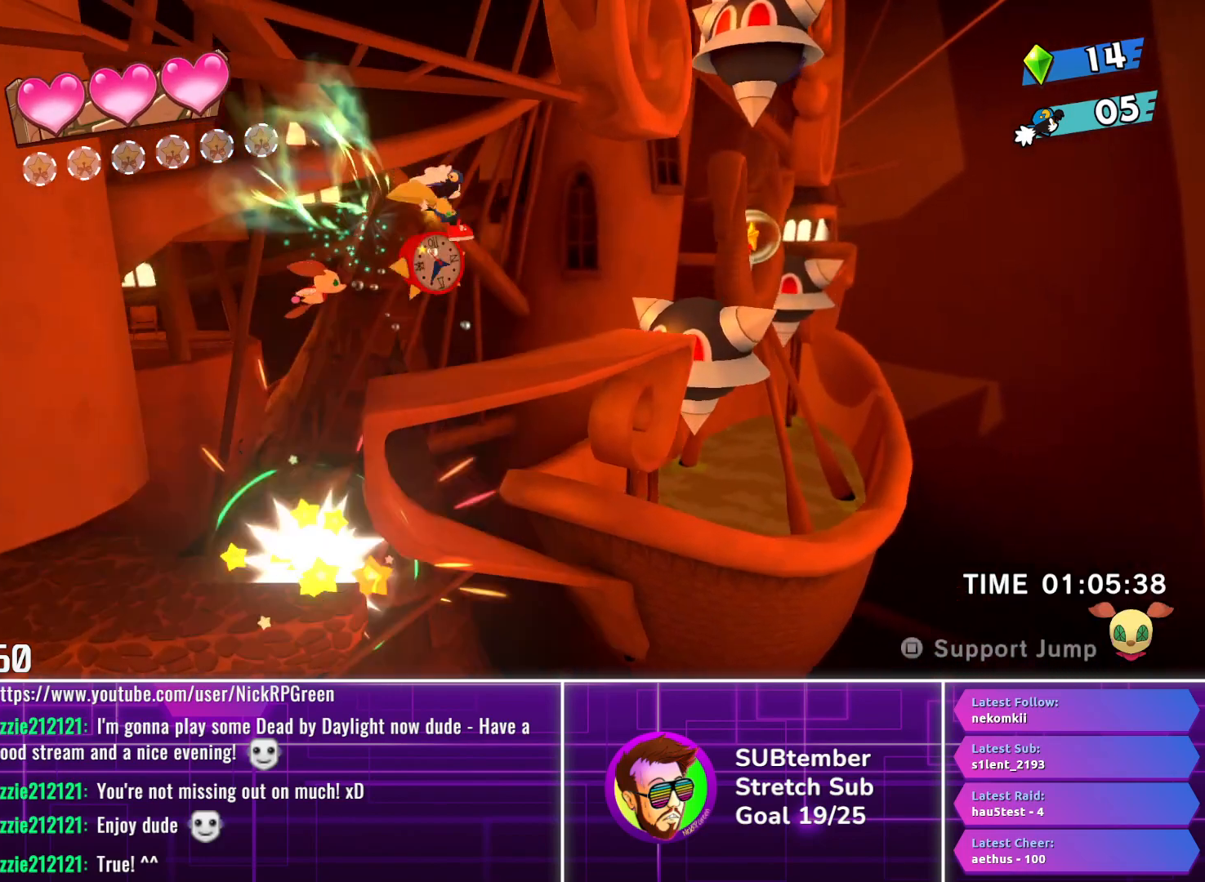
{"buttons": ["DPAD_RIGHT"], "left_stick": "center", "events": []}
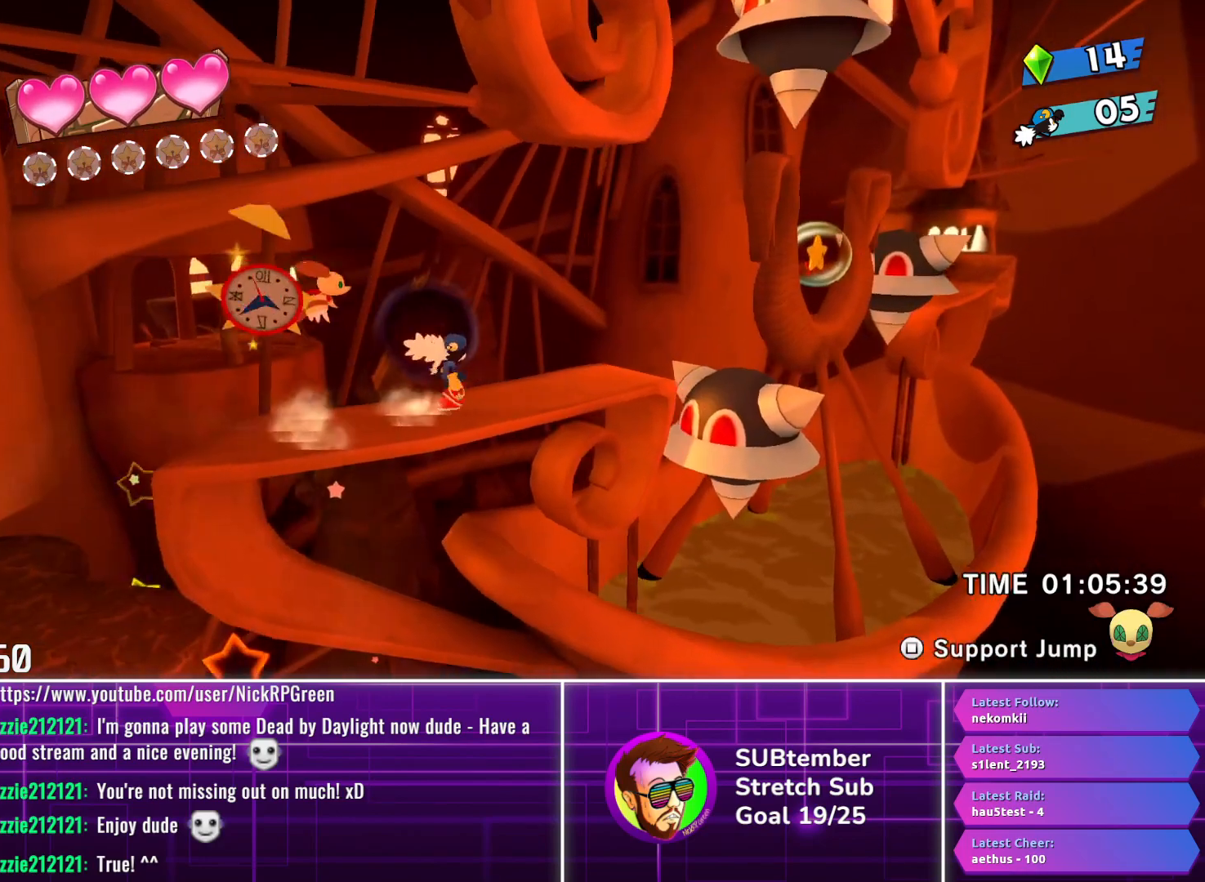
{"buttons": ["DPAD_RIGHT"], "left_stick": "center", "events": []}
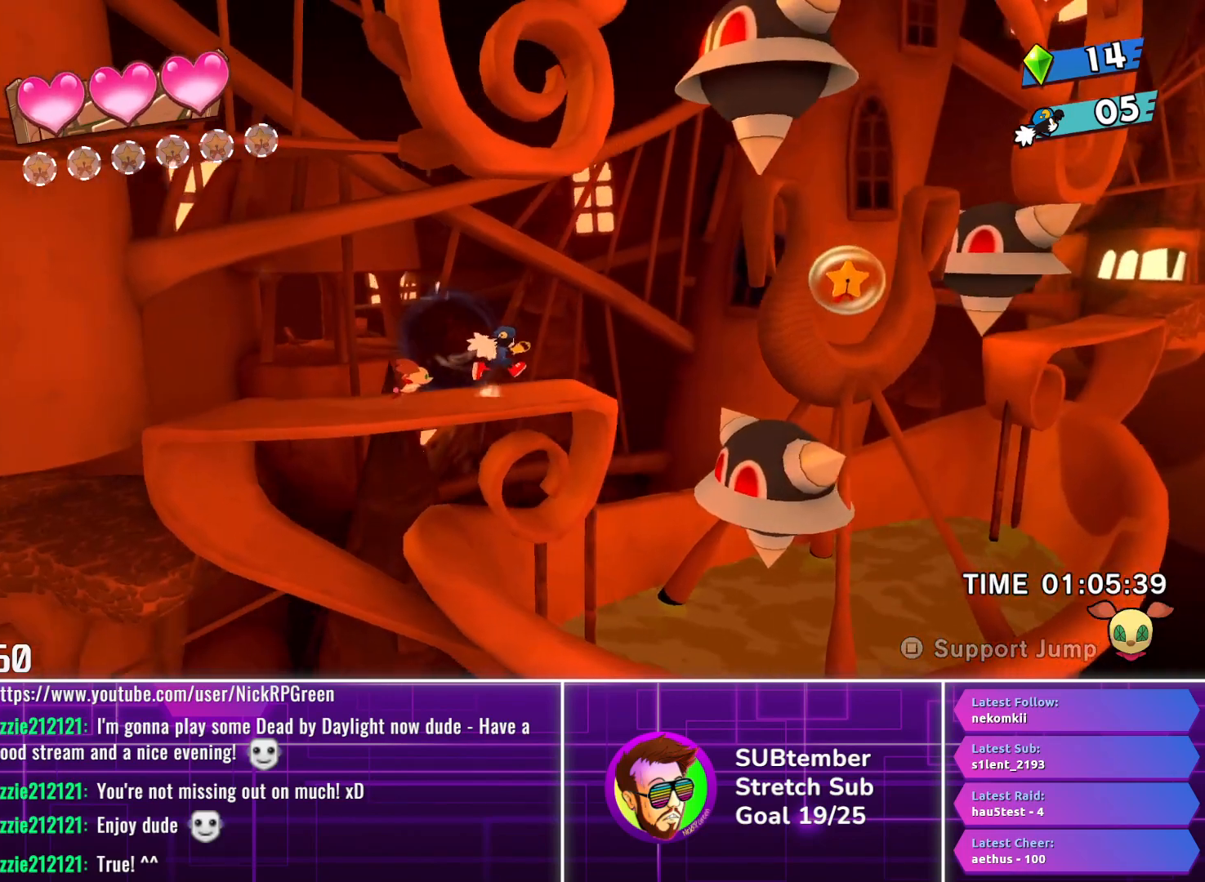
{"buttons": [], "left_stick": "center", "events": [[167, "DPAD_RIGHT", "up"], [267, "DPAD_LEFT", "down"], [400, "DPAD_LEFT", "up"]]}
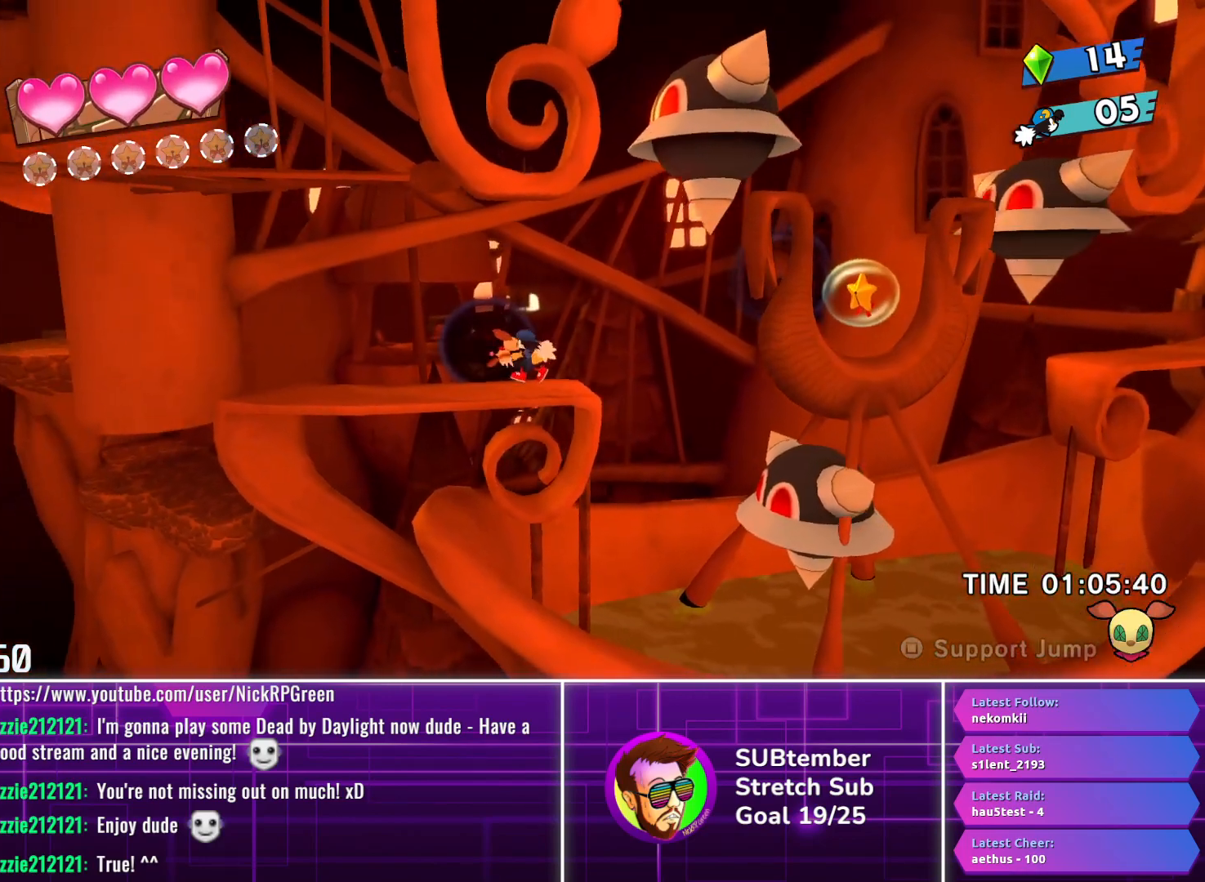
{"buttons": [], "left_stick": "center", "events": []}
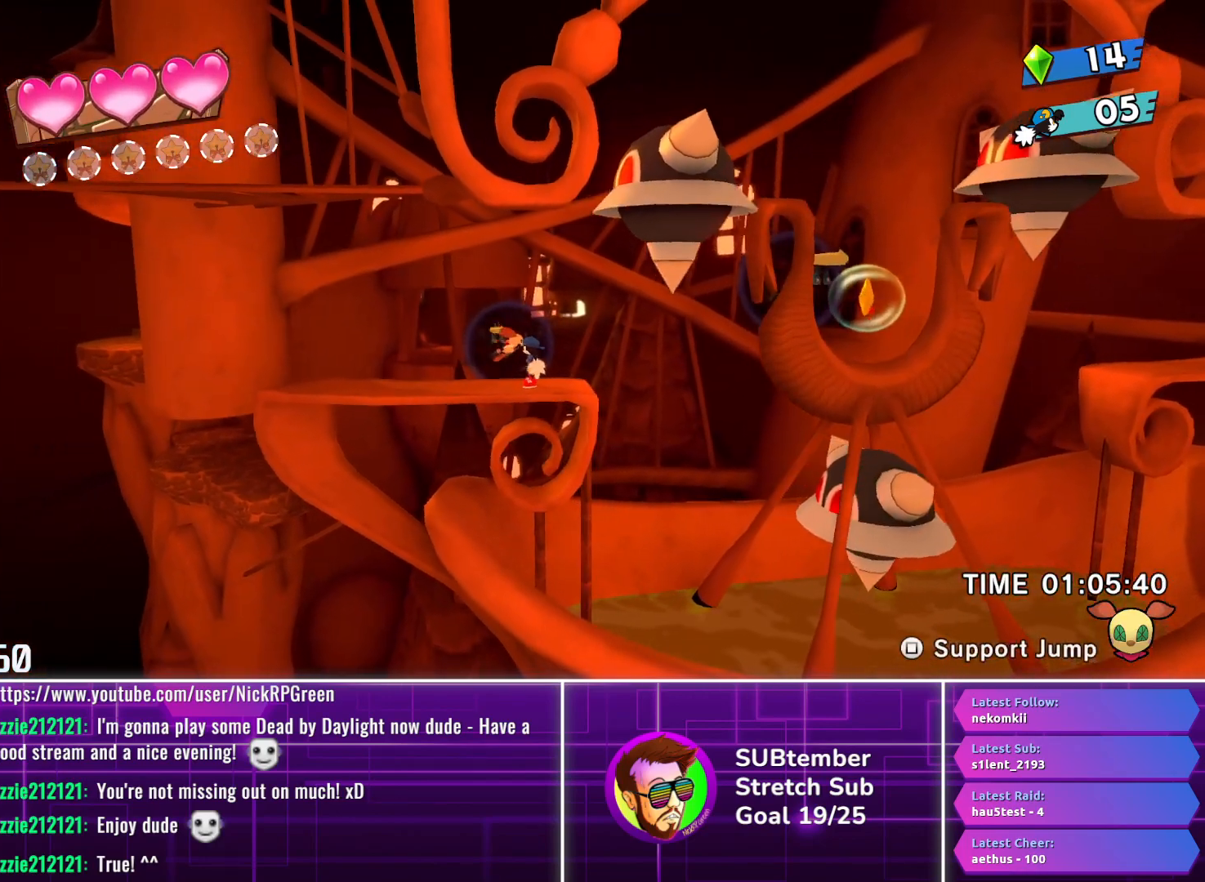
{"buttons": [], "left_stick": "center", "events": [[383, "CROSS", "down"], [383, "DPAD_LEFT", "down"], [467, "CROSS", "up"], [483, "DPAD_LEFT", "up"]]}
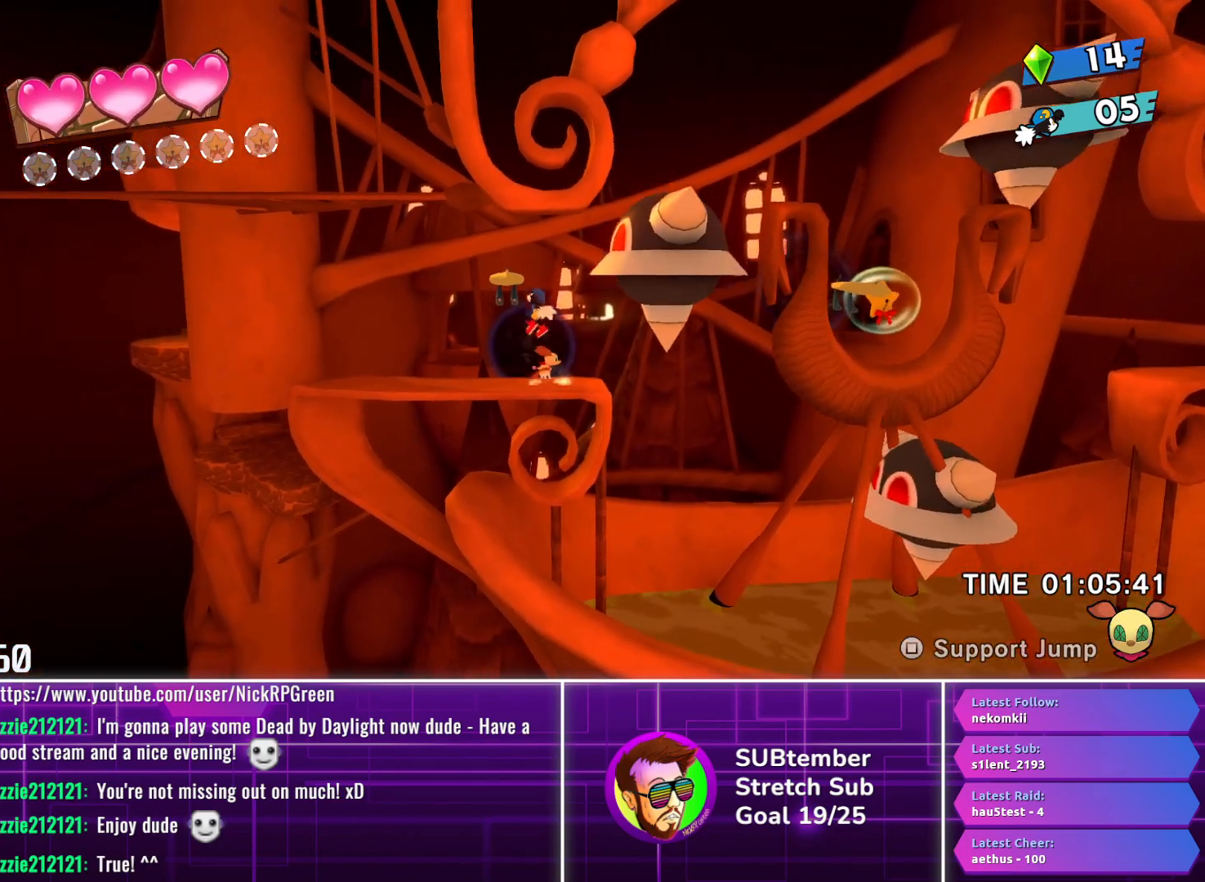
{"buttons": [], "left_stick": "center", "events": [[100, "SQUARE", "down"], [183, "SQUARE", "up"]]}
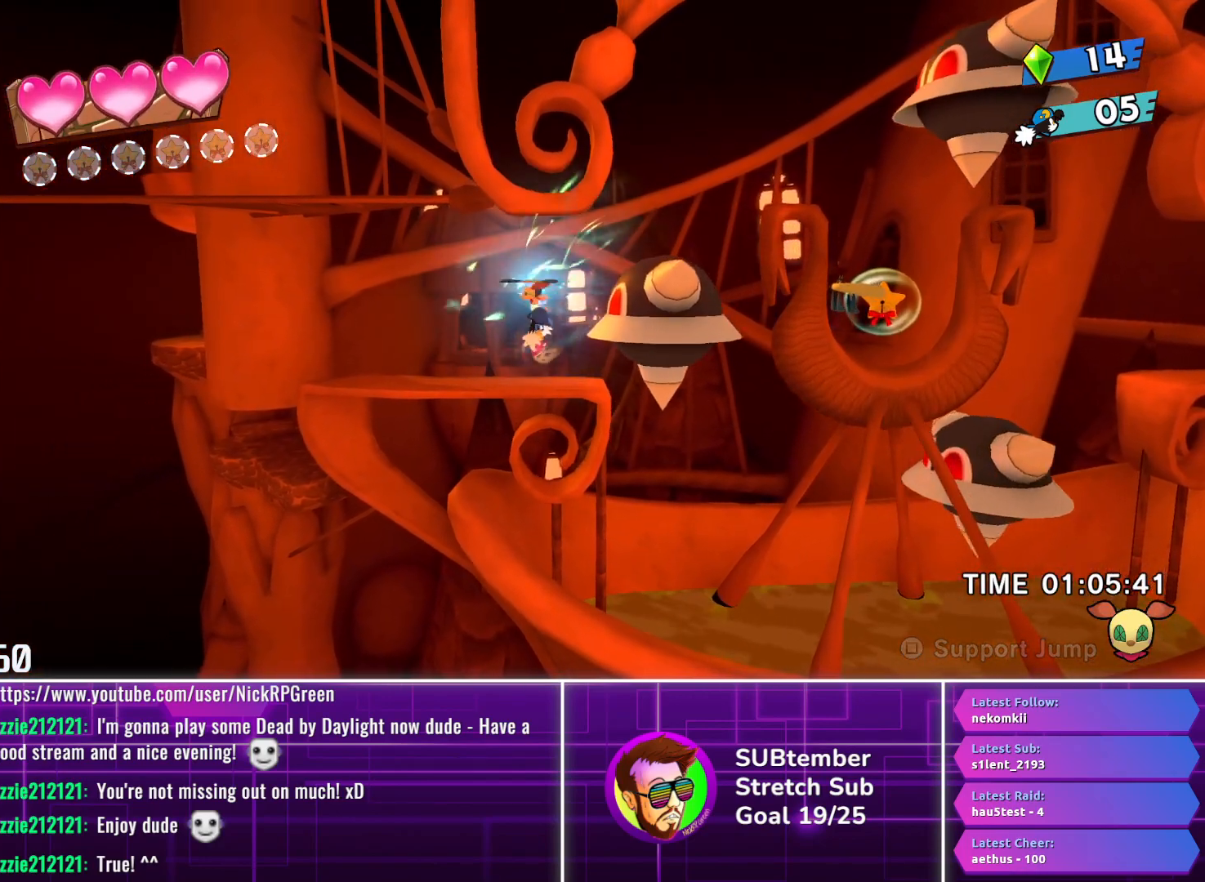
{"buttons": [], "left_stick": "center", "events": [[217, "DPAD_RIGHT", "down"], [433, "DPAD_RIGHT", "up"]]}
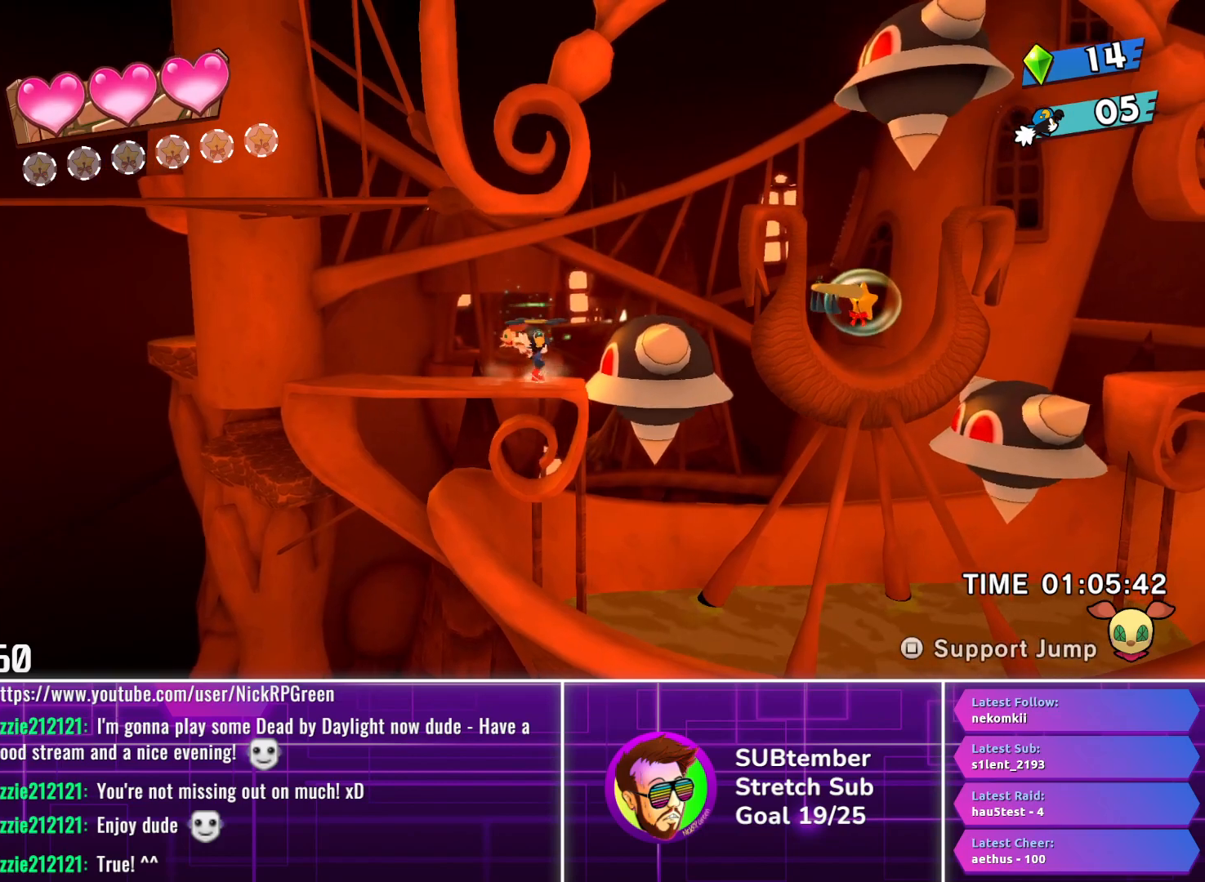
{"buttons": ["CROSS", "DPAD_RIGHT"], "left_stick": "center", "events": [[200, "DPAD_RIGHT", "down"], [450, "CROSS", "down"]]}
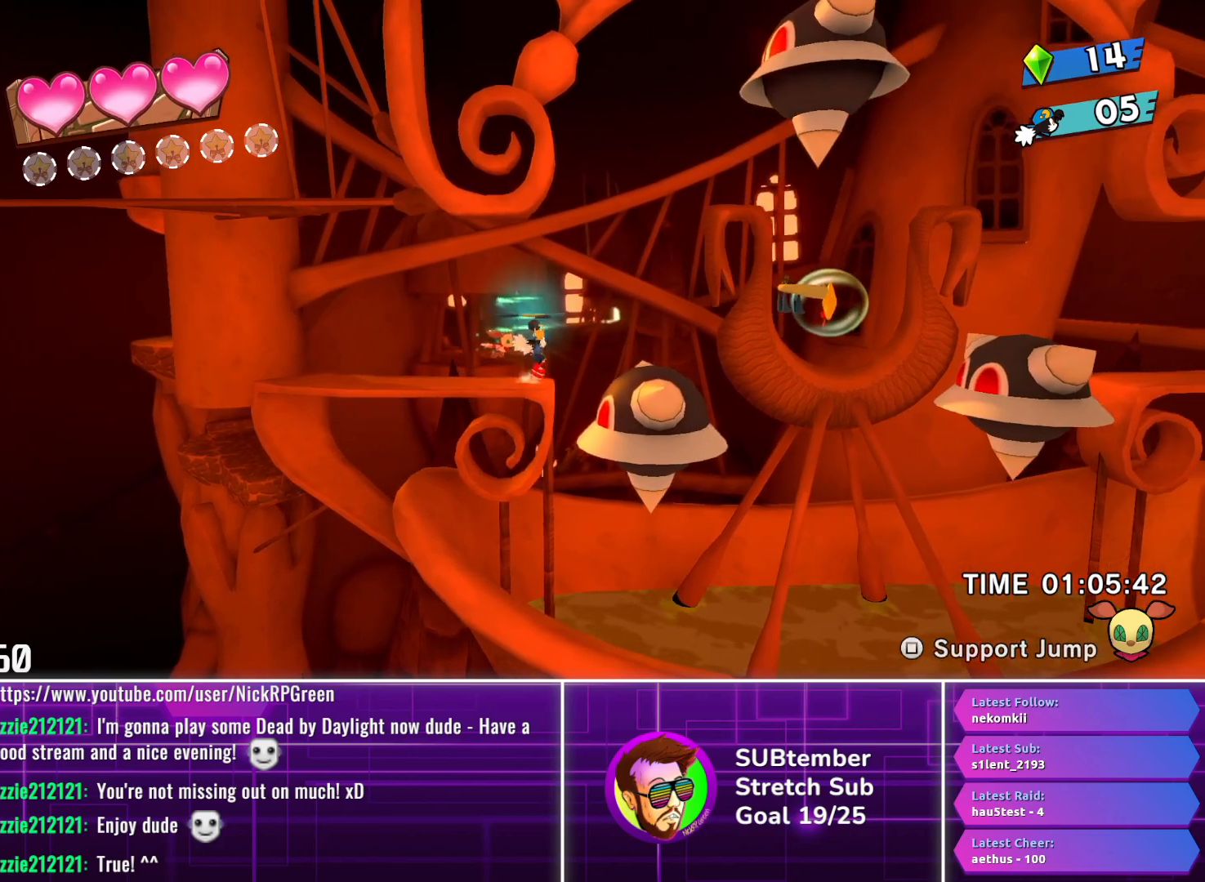
{"buttons": ["DPAD_LEFT"], "left_stick": "center", "events": [[17, "CROSS", "up"], [200, "DPAD_RIGHT", "up"], [350, "DPAD_LEFT", "down"]]}
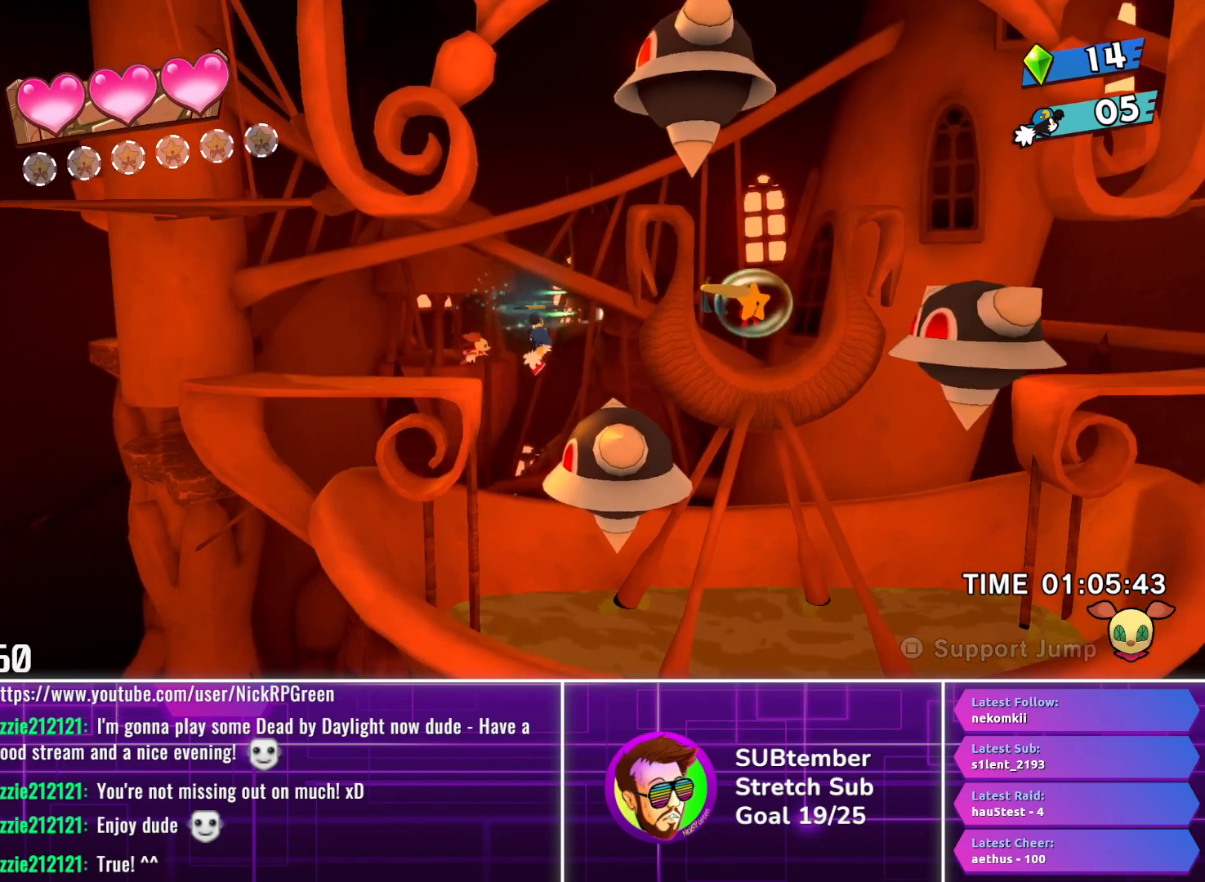
{"buttons": [], "left_stick": "center", "events": [[83, "CROSS", "down"], [167, "CROSS", "up"], [367, "DPAD_LEFT", "up"]]}
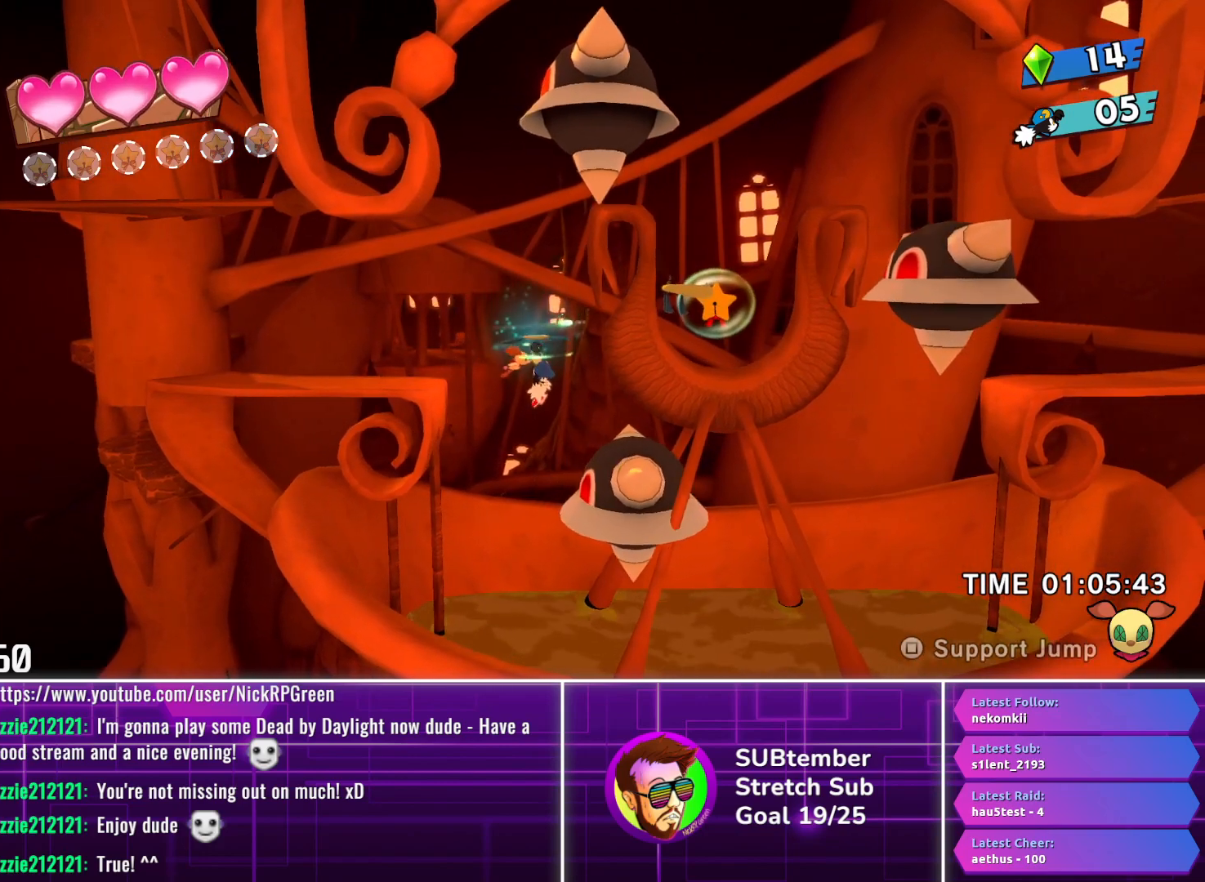
{"buttons": [], "left_stick": "center", "events": [[200, "DPAD_RIGHT", "down"], [233, "CROSS", "down"], [317, "CROSS", "up"], [333, "DPAD_RIGHT", "up"]]}
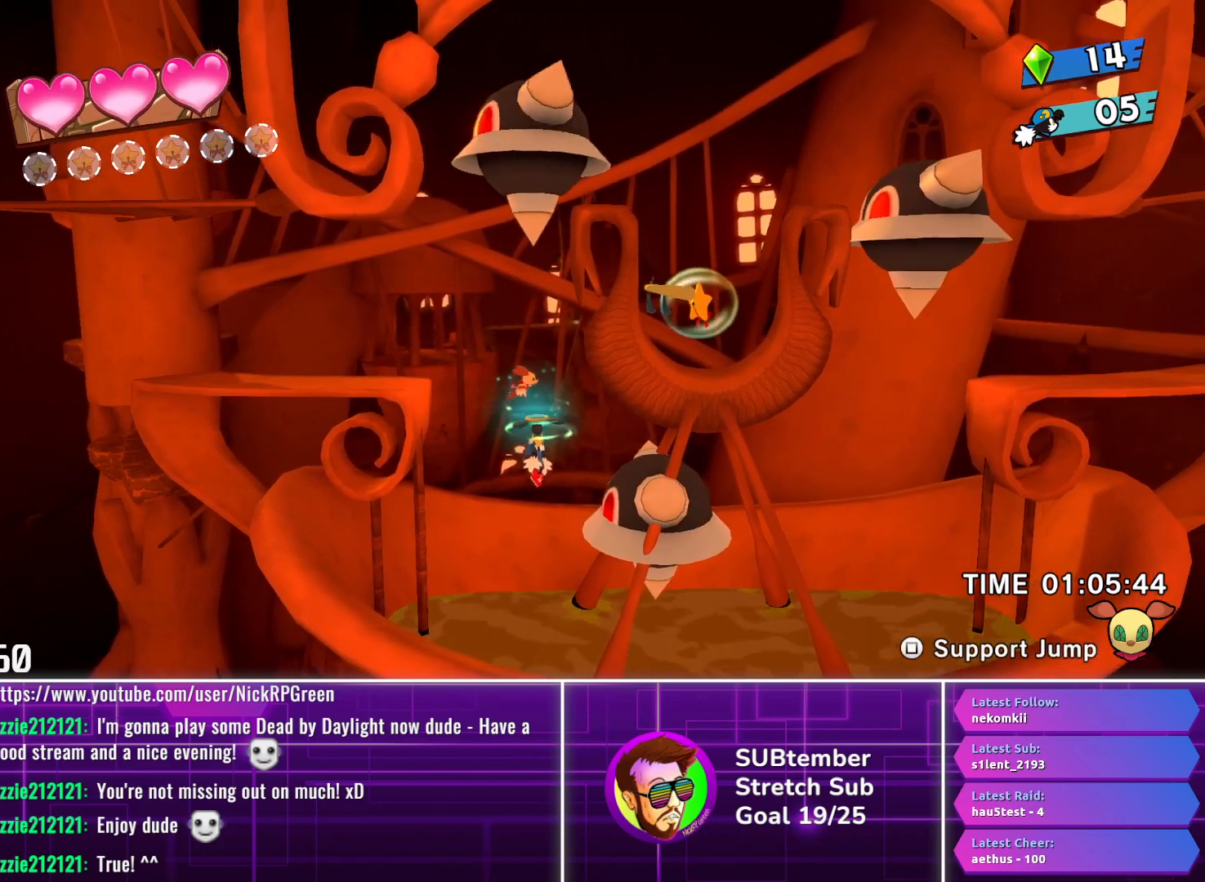
{"buttons": [], "left_stick": "center", "events": [[117, "CROSS", "down"], [267, "CROSS", "up"], [333, "CROSS", "down"], [433, "CROSS", "up"]]}
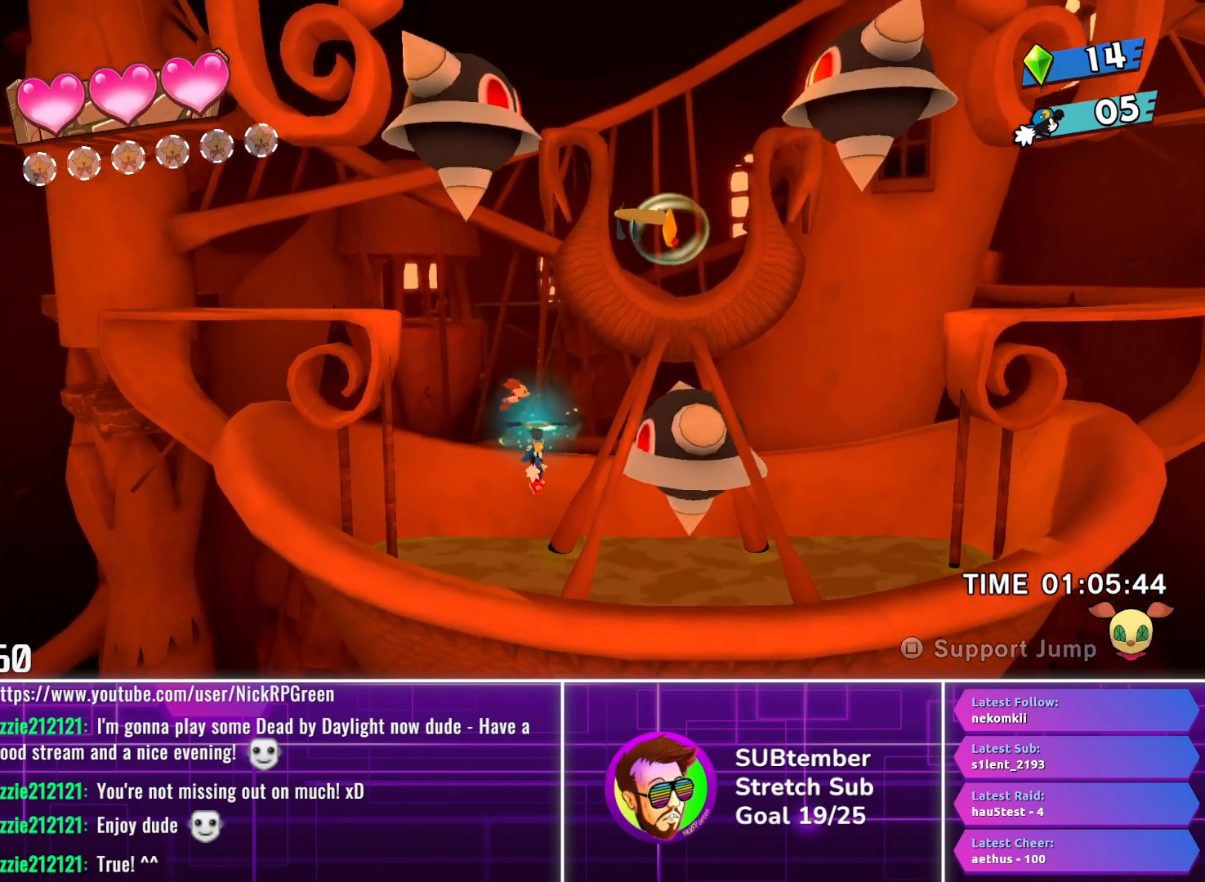
{"buttons": [], "left_stick": "center", "events": [[17, "DPAD_RIGHT", "down"], [100, "CROSS", "down"], [167, "DPAD_RIGHT", "up"], [200, "CROSS", "up"], [283, "CROSS", "down"], [350, "CROSS", "up"], [367, "DPAD_RIGHT", "down"], [433, "DPAD_RIGHT", "up"]]}